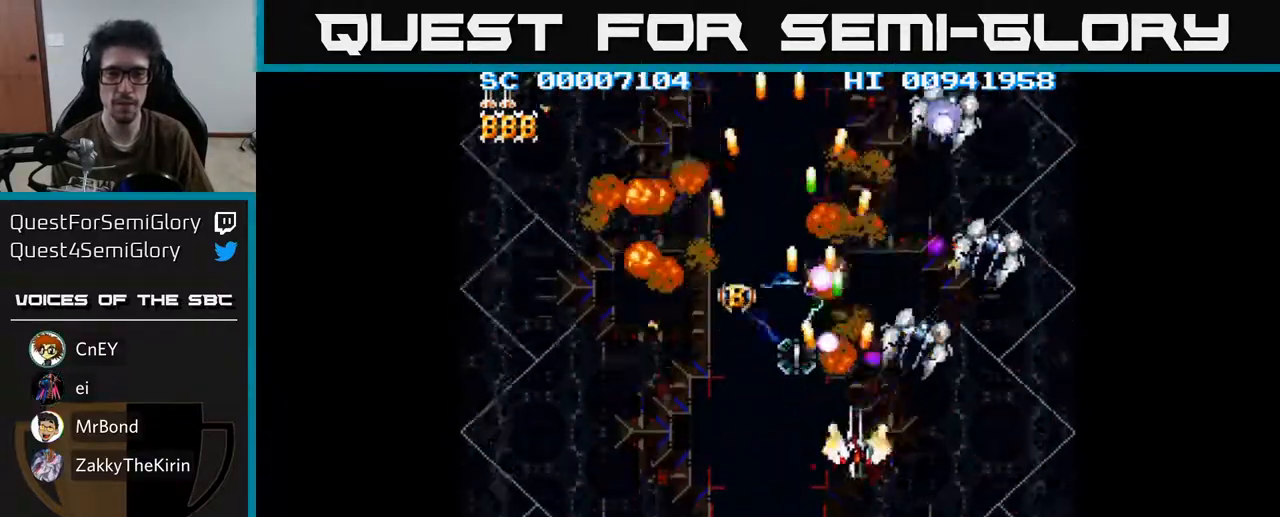
Gameplay with a controller (Xbox layout); each line is a JSON object with the inputs held at the frame after it. "events" lists button and stick changes between this image and that frame as [ms after this image, input, new state], when the widget could be followed in between.
{"buttons": ["A", "DPAD_DOWN", "DPAD_RIGHT"], "left_stick": "center", "right_stick": "center", "events": [[267, "DPAD_DOWN", "up"], [367, "DPAD_RIGHT", "up"], [383, "DPAD_UP", "down"], [417, "DPAD_LEFT", "down"], [433, "DPAD_UP", "up"], [450, "DPAD_LEFT", "up"], [483, "DPAD_DOWN", "down"], [500, "DPAD_RIGHT", "down"]]}
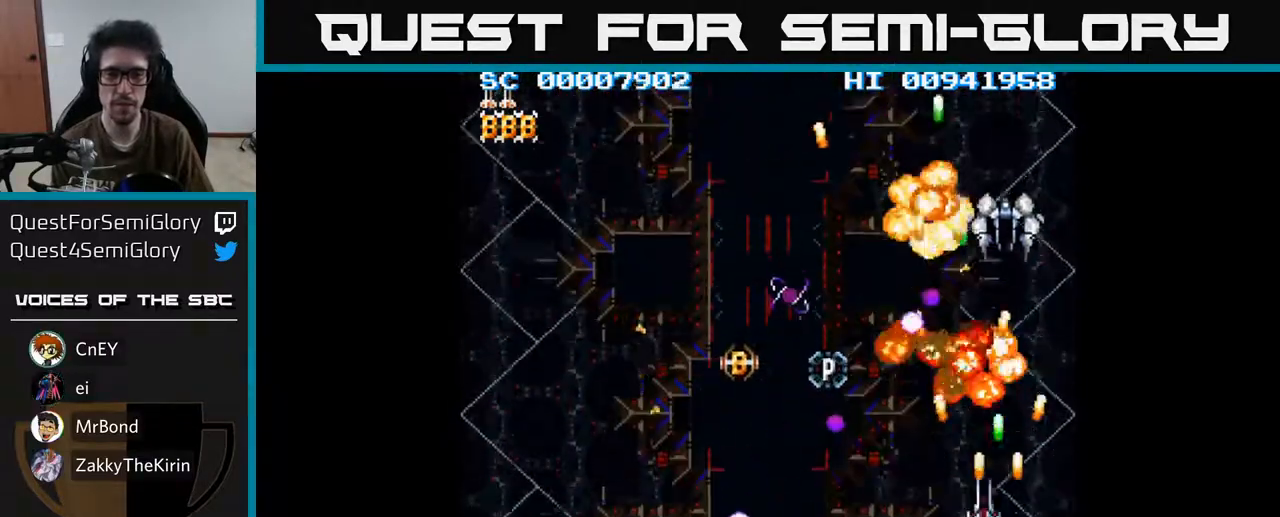
{"buttons": ["A", "DPAD_RIGHT"], "left_stick": "center", "right_stick": "center", "events": [[100, "DPAD_RIGHT", "up"], [183, "DPAD_LEFT", "down"], [267, "DPAD_DOWN", "up"], [317, "DPAD_UP", "down"], [333, "DPAD_LEFT", "up"], [383, "DPAD_RIGHT", "down"], [433, "DPAD_UP", "up"]]}
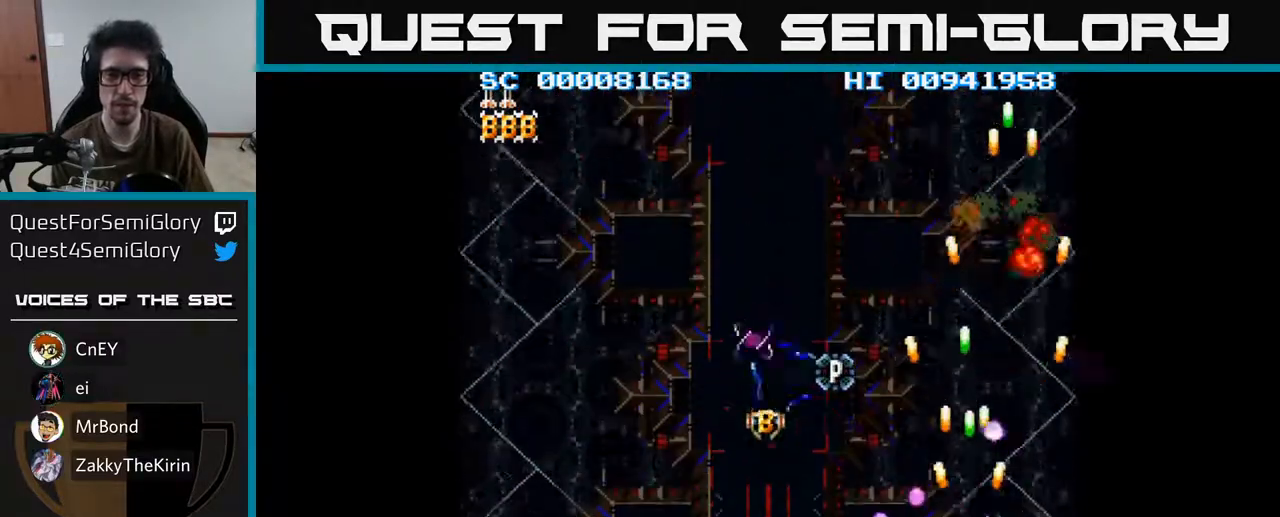
{"buttons": ["A", "DPAD_LEFT"], "left_stick": "center", "right_stick": "center", "events": [[33, "DPAD_DOWN", "down"], [67, "DPAD_RIGHT", "up"], [83, "DPAD_LEFT", "down"], [183, "DPAD_DOWN", "up"]]}
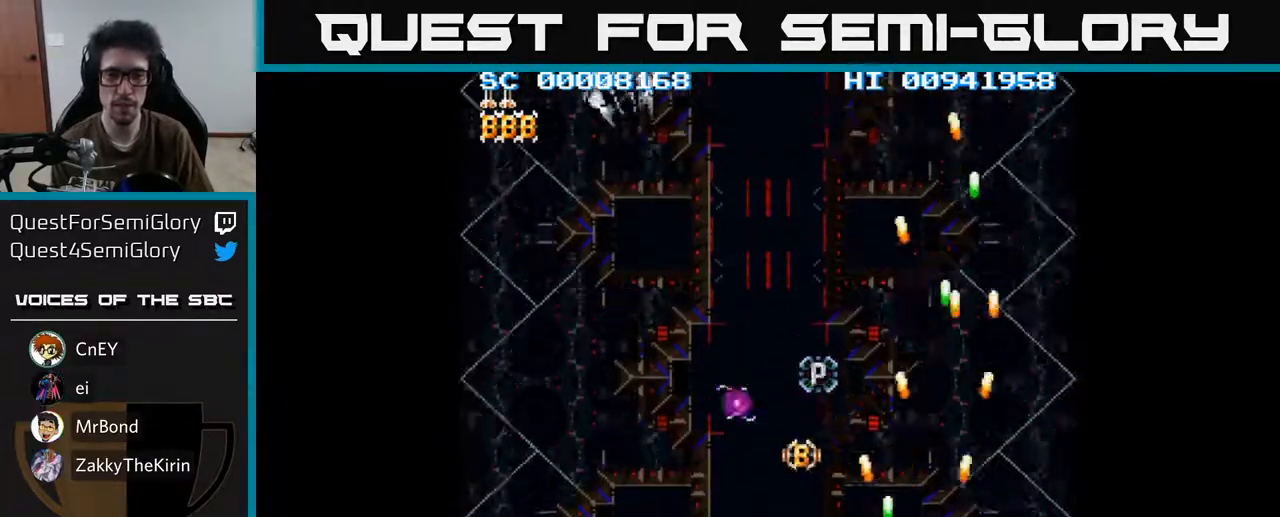
{"buttons": ["A", "DPAD_UP", "DPAD_LEFT"], "left_stick": "center", "right_stick": "center", "events": [[250, "DPAD_UP", "down"]]}
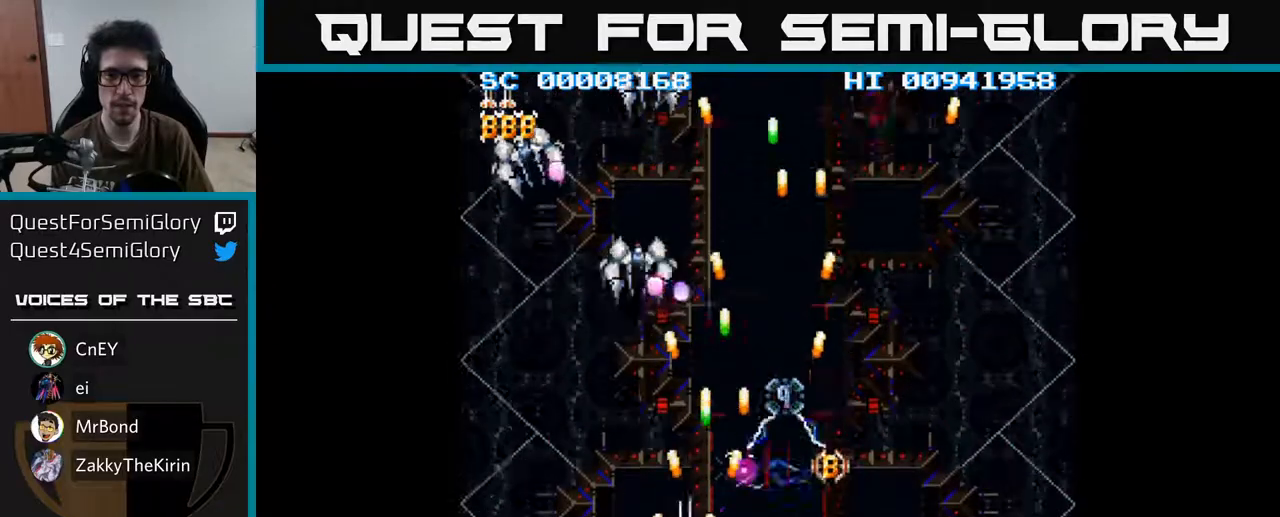
{"buttons": ["A", "DPAD_DOWN"], "left_stick": "center", "right_stick": "center", "events": [[17, "DPAD_UP", "up"], [333, "DPAD_LEFT", "up"], [367, "DPAD_RIGHT", "down"], [367, "DPAD_UP", "down"], [450, "DPAD_UP", "up"], [500, "DPAD_DOWN", "down"], [500, "DPAD_RIGHT", "up"]]}
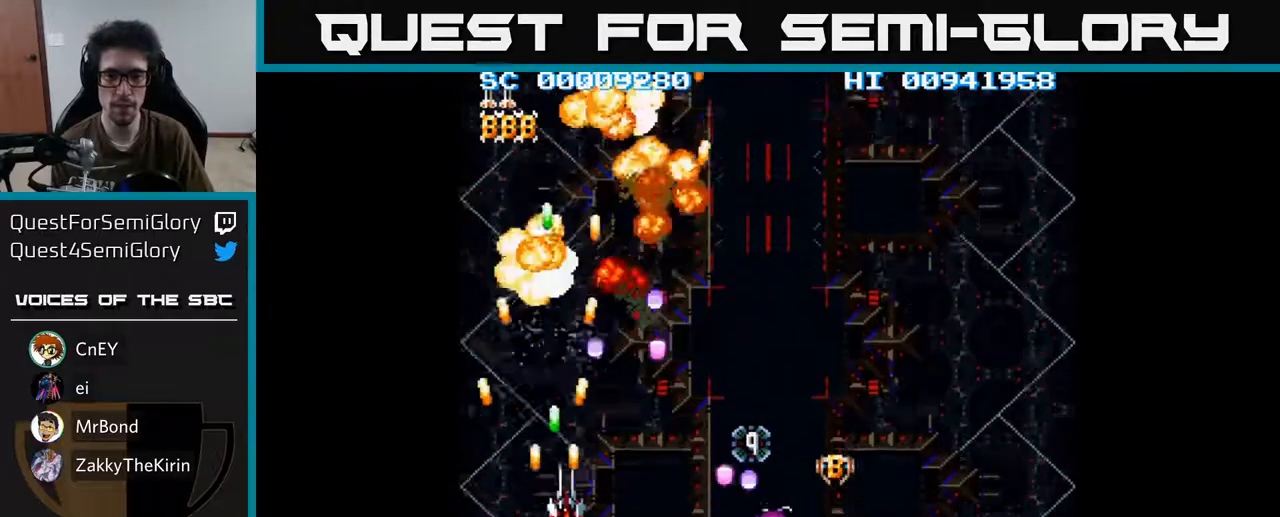
{"buttons": ["A", "DPAD_UP", "DPAD_RIGHT"], "left_stick": "center", "right_stick": "center", "events": [[133, "DPAD_DOWN", "up"], [400, "DPAD_UP", "down"], [483, "DPAD_RIGHT", "down"]]}
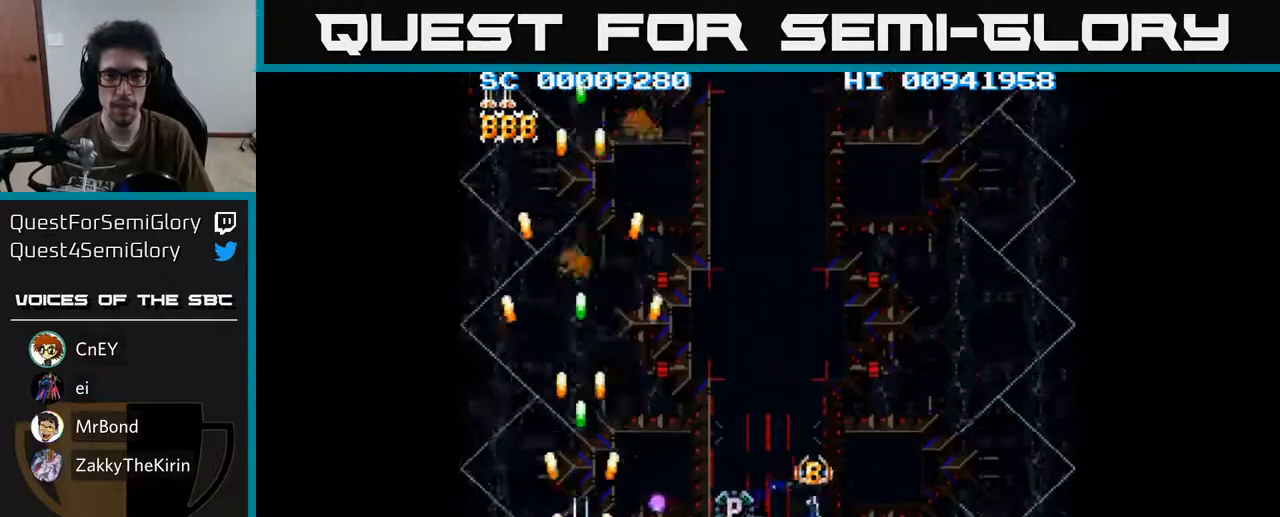
{"buttons": ["A", "DPAD_DOWN", "DPAD_RIGHT"], "left_stick": "center", "right_stick": "center", "events": [[50, "DPAD_UP", "up"], [200, "DPAD_DOWN", "down"]]}
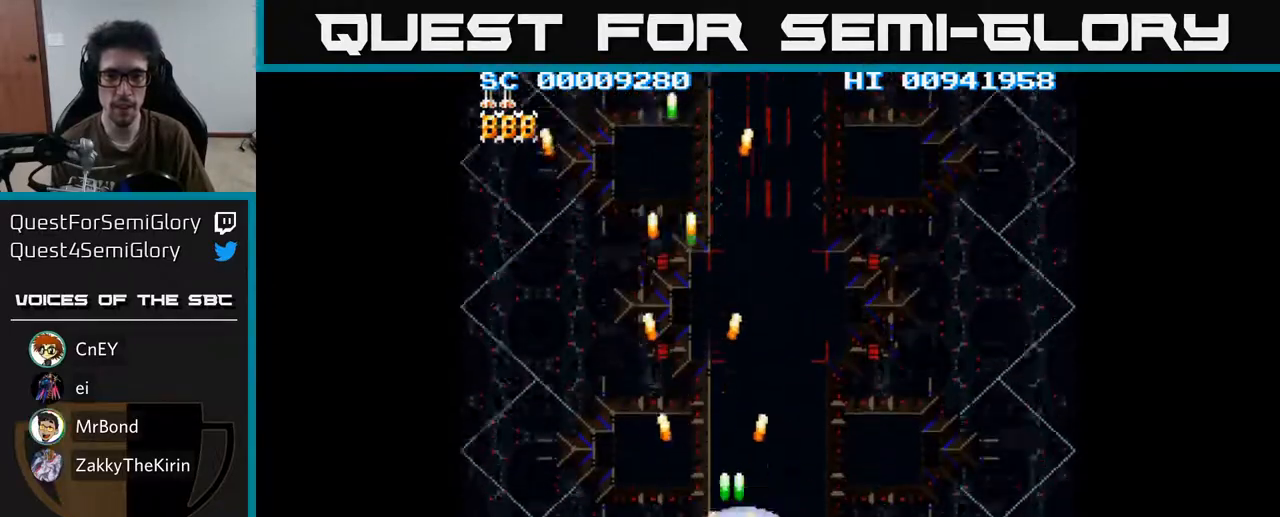
{"buttons": ["A", "DPAD_LEFT"], "left_stick": "center", "right_stick": "center", "events": [[67, "DPAD_RIGHT", "up"], [117, "DPAD_LEFT", "down"], [217, "DPAD_DOWN", "up"]]}
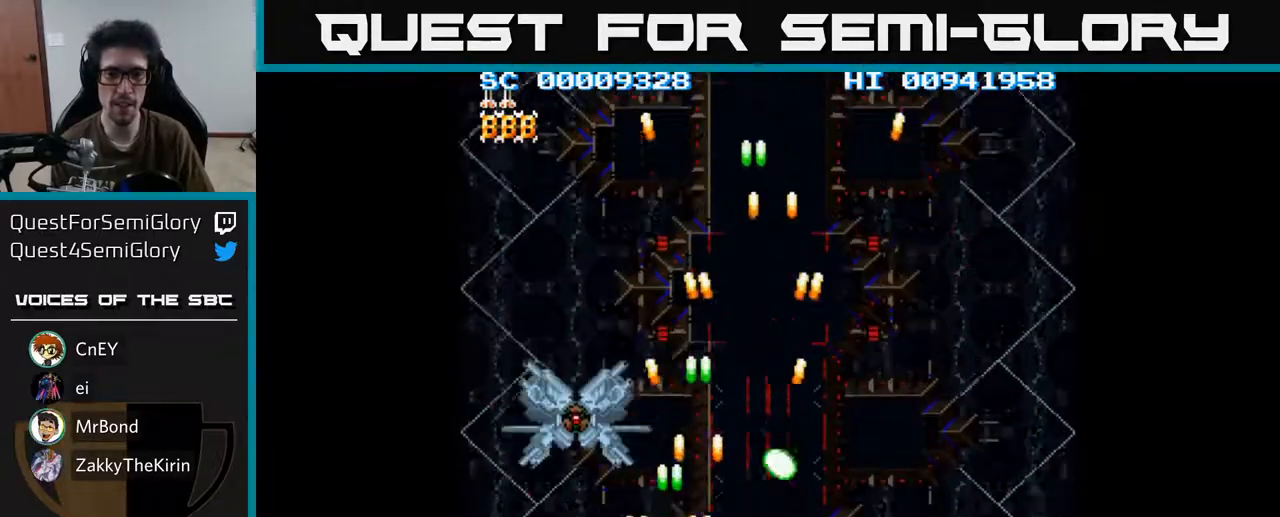
{"buttons": ["A", "DPAD_RIGHT"], "left_stick": "center", "right_stick": "center", "events": [[150, "DPAD_LEFT", "up"], [217, "DPAD_RIGHT", "down"], [350, "DPAD_DOWN", "down"], [417, "DPAD_DOWN", "up"]]}
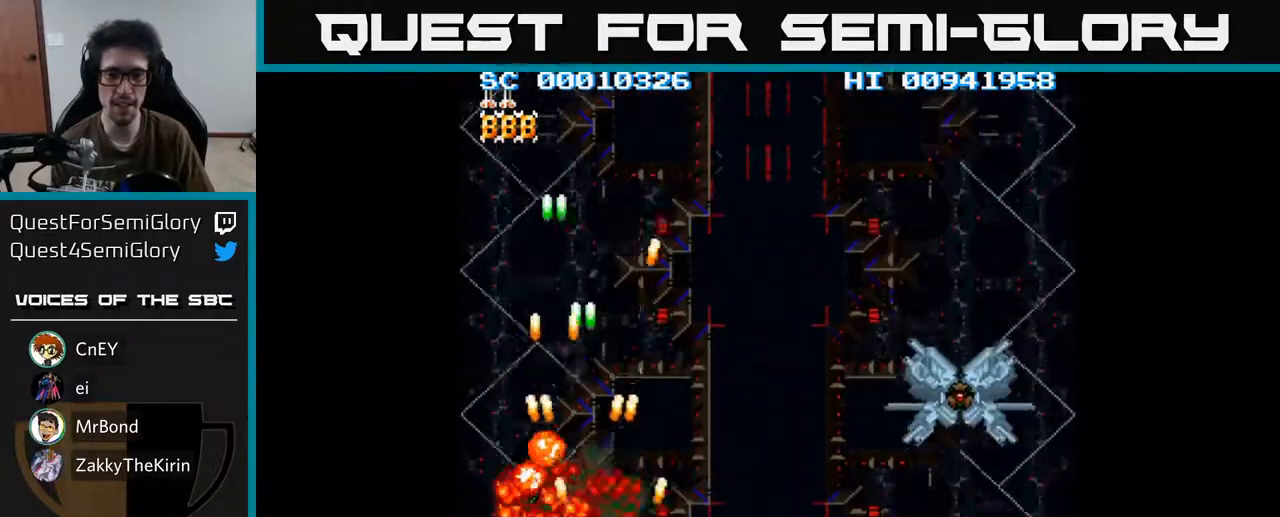
{"buttons": ["A", "DPAD_LEFT"], "left_stick": "center", "right_stick": "center", "events": [[233, "DPAD_RIGHT", "up"], [267, "DPAD_LEFT", "down"]]}
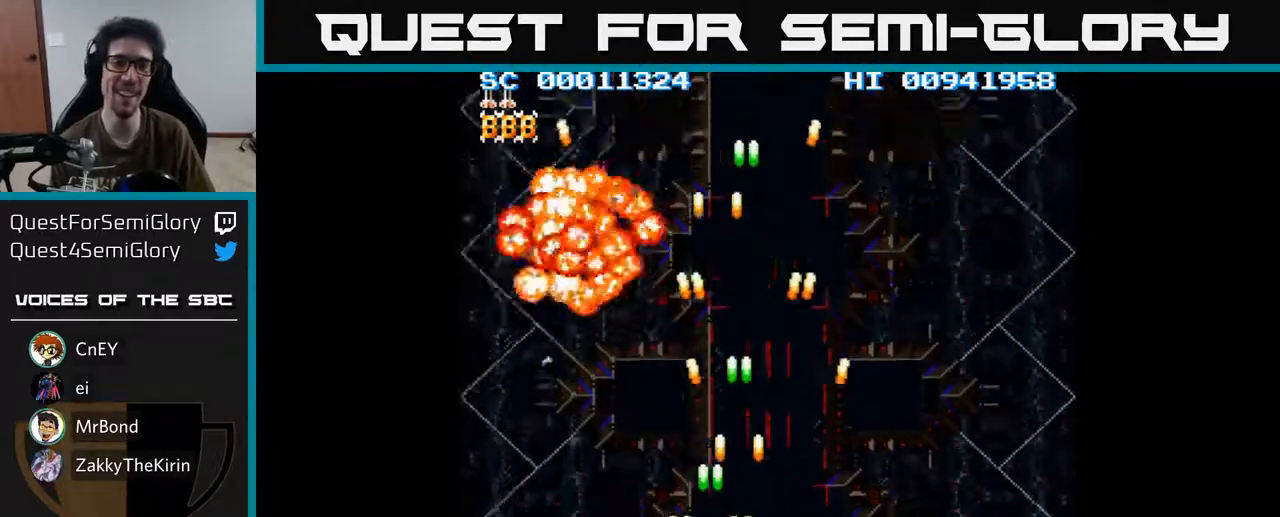
{"buttons": ["A"], "left_stick": "center", "right_stick": "center", "events": [[150, "DPAD_LEFT", "up"]]}
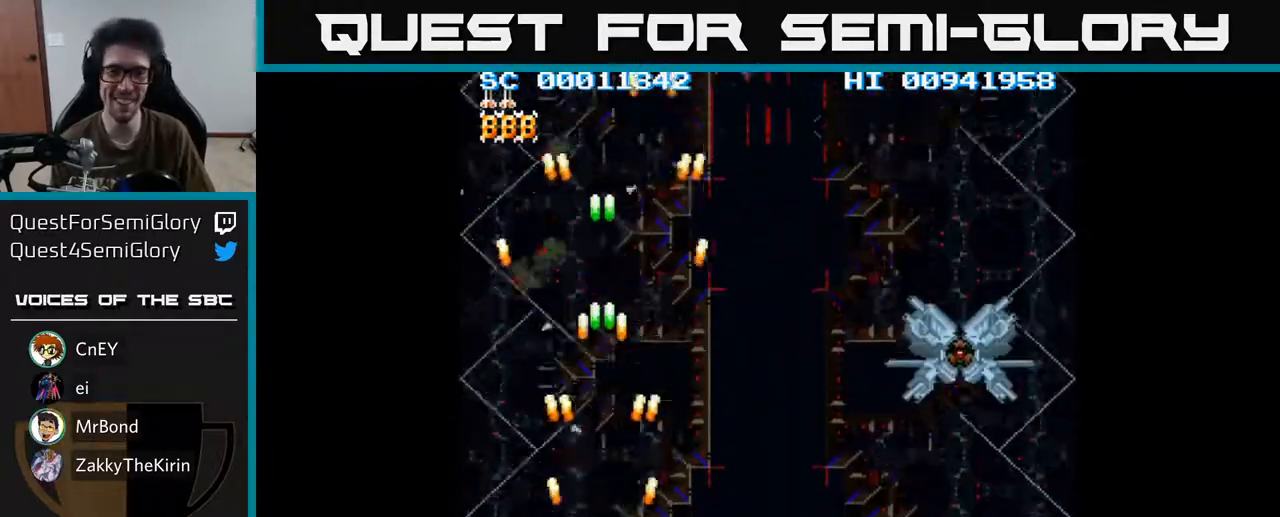
{"buttons": ["A", "DPAD_RIGHT"], "left_stick": "center", "right_stick": "center", "events": [[200, "DPAD_RIGHT", "down"]]}
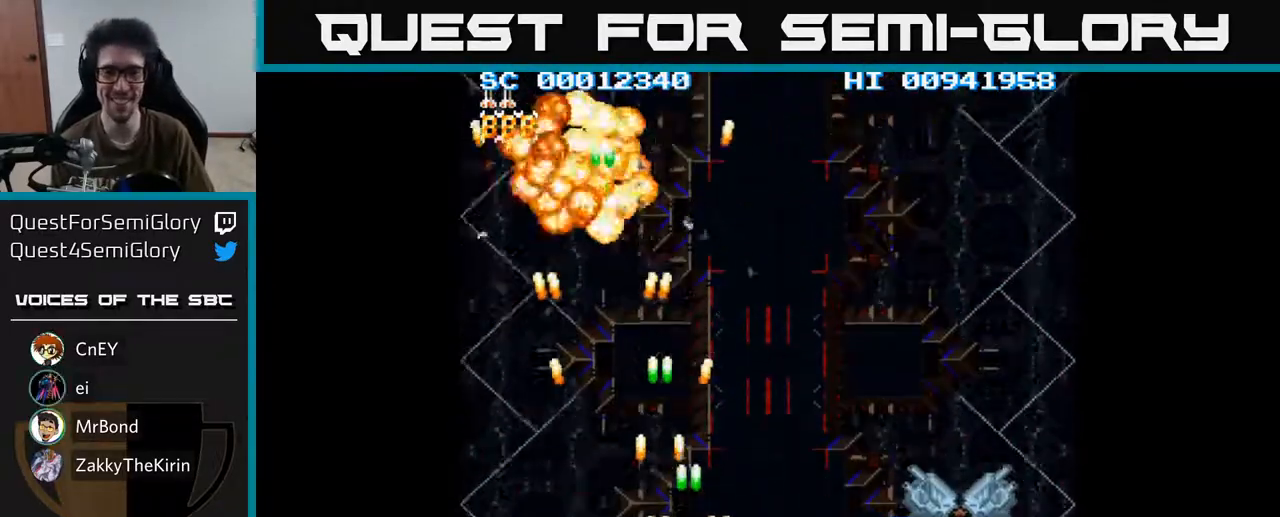
{"buttons": ["A"], "left_stick": "center", "right_stick": "center", "events": [[83, "DPAD_RIGHT", "up"]]}
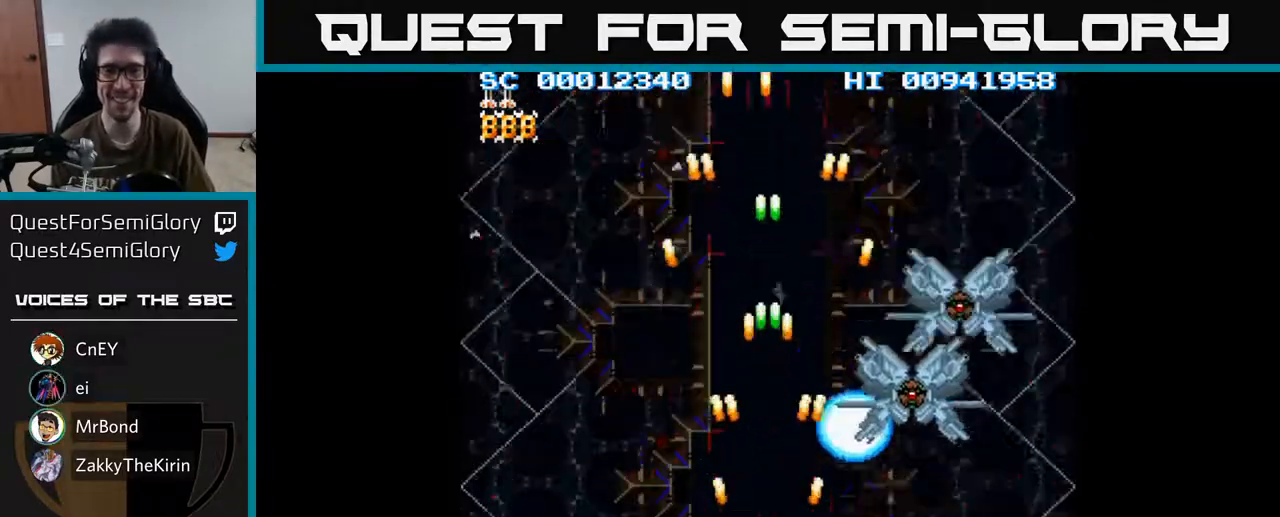
{"buttons": ["A", "DPAD_LEFT"], "left_stick": "center", "right_stick": "center", "events": [[500, "DPAD_LEFT", "down"]]}
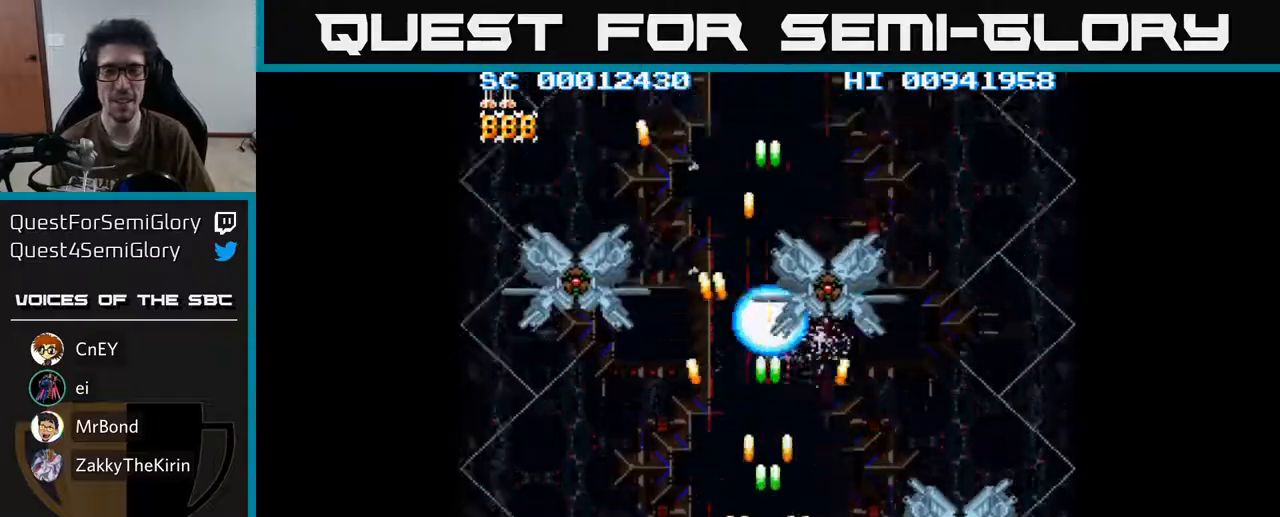
{"buttons": ["A", "DPAD_RIGHT"], "left_stick": "center", "right_stick": "center", "events": [[133, "DPAD_LEFT", "up"], [250, "DPAD_LEFT", "down"], [417, "DPAD_LEFT", "up"], [433, "DPAD_RIGHT", "down"]]}
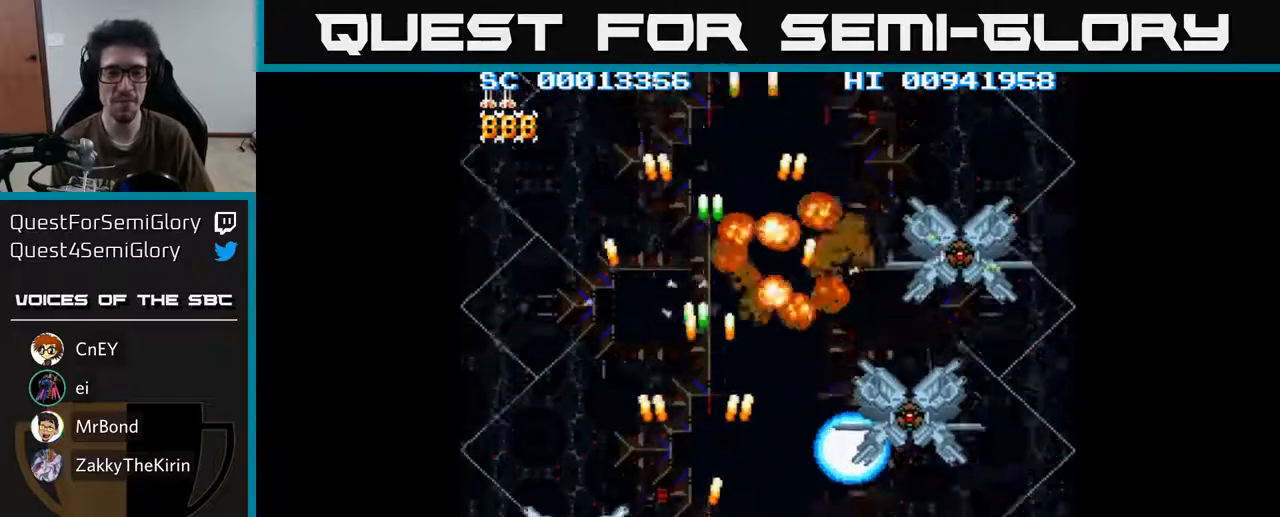
{"buttons": ["A"], "left_stick": "center", "right_stick": "center", "events": [[83, "DPAD_RIGHT", "up"]]}
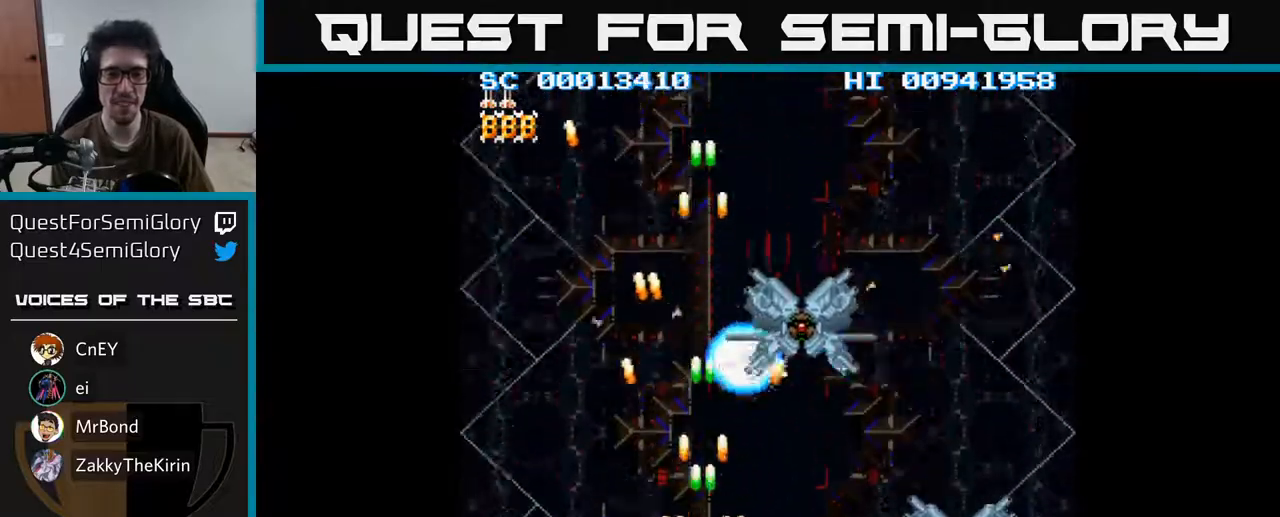
{"buttons": ["A"], "left_stick": "center", "right_stick": "center", "events": []}
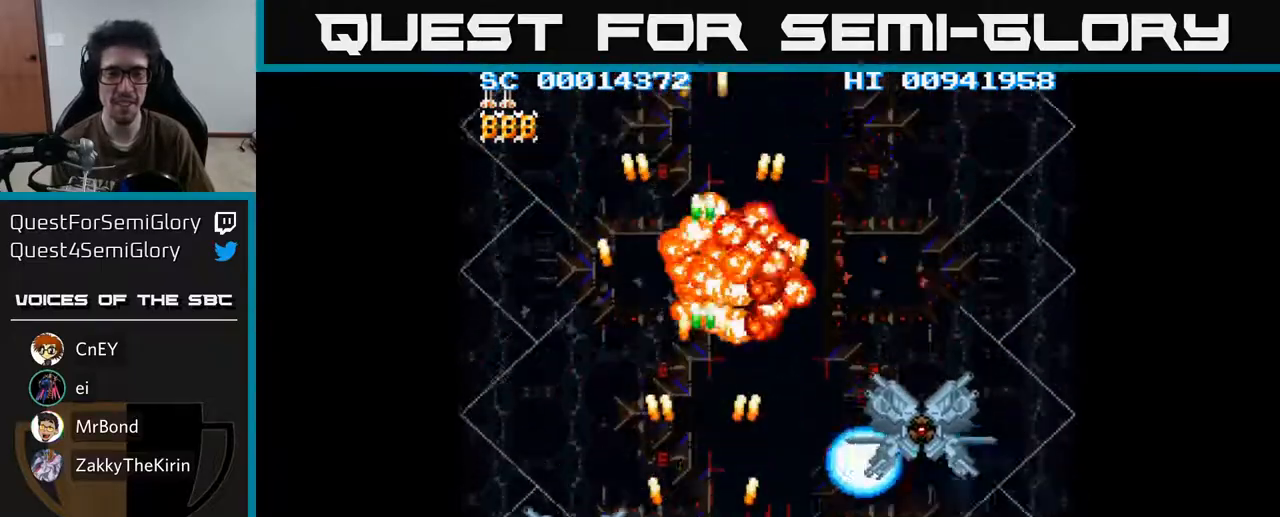
{"buttons": ["A"], "left_stick": "center", "right_stick": "center", "events": []}
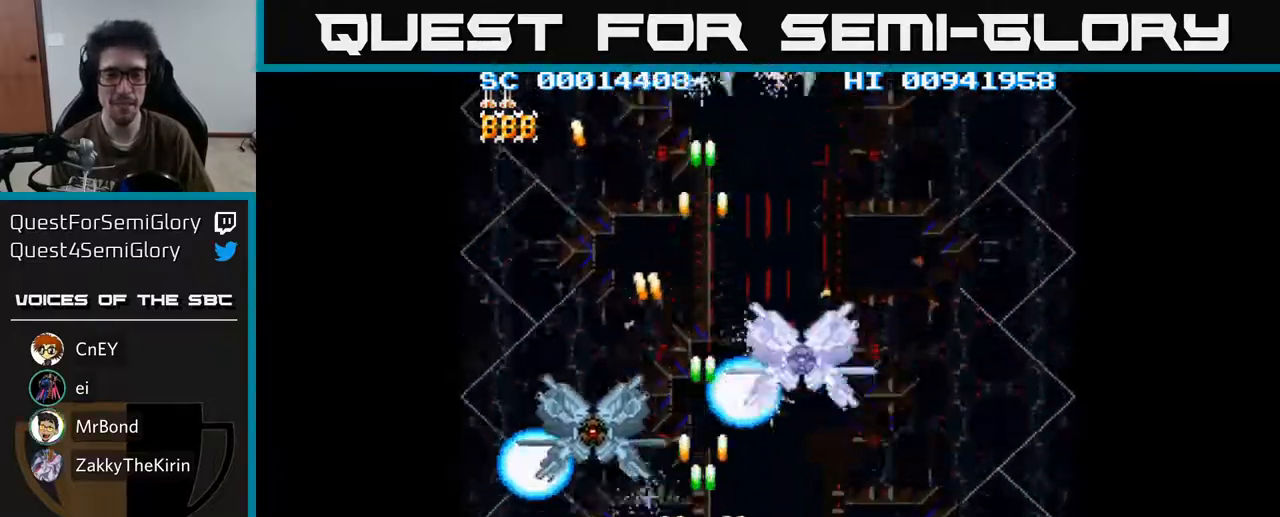
{"buttons": ["A"], "left_stick": "center", "right_stick": "center", "events": [[200, "DPAD_UP", "down"], [367, "DPAD_UP", "up"]]}
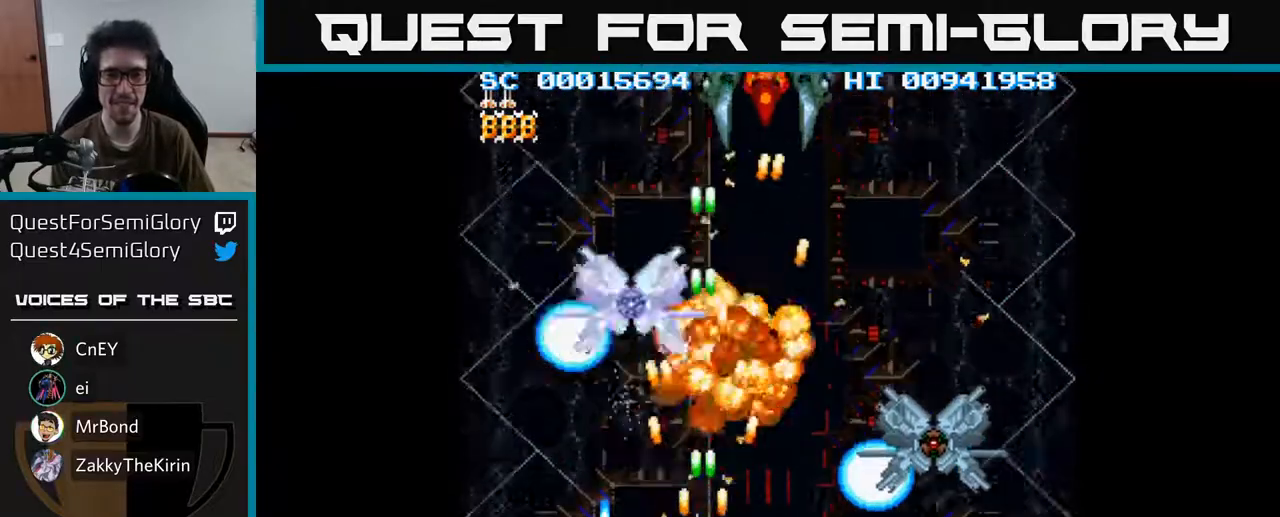
{"buttons": ["A"], "left_stick": "center", "right_stick": "center", "events": []}
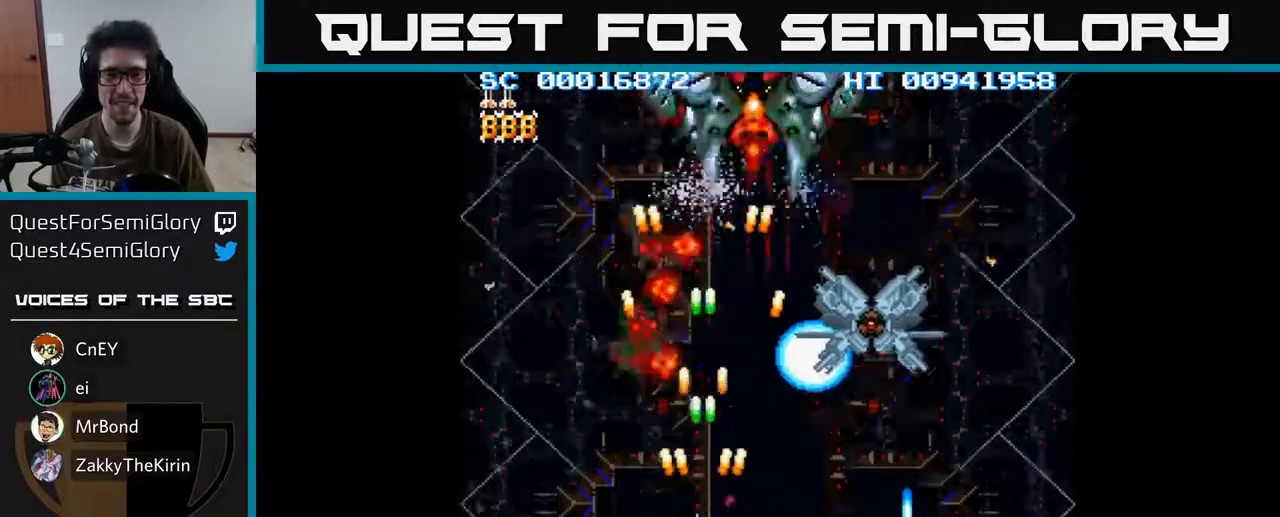
{"buttons": ["A"], "left_stick": "center", "right_stick": "center", "events": [[17, "DPAD_RIGHT", "down"], [150, "DPAD_UP", "down"], [167, "DPAD_RIGHT", "up"], [283, "DPAD_UP", "up"]]}
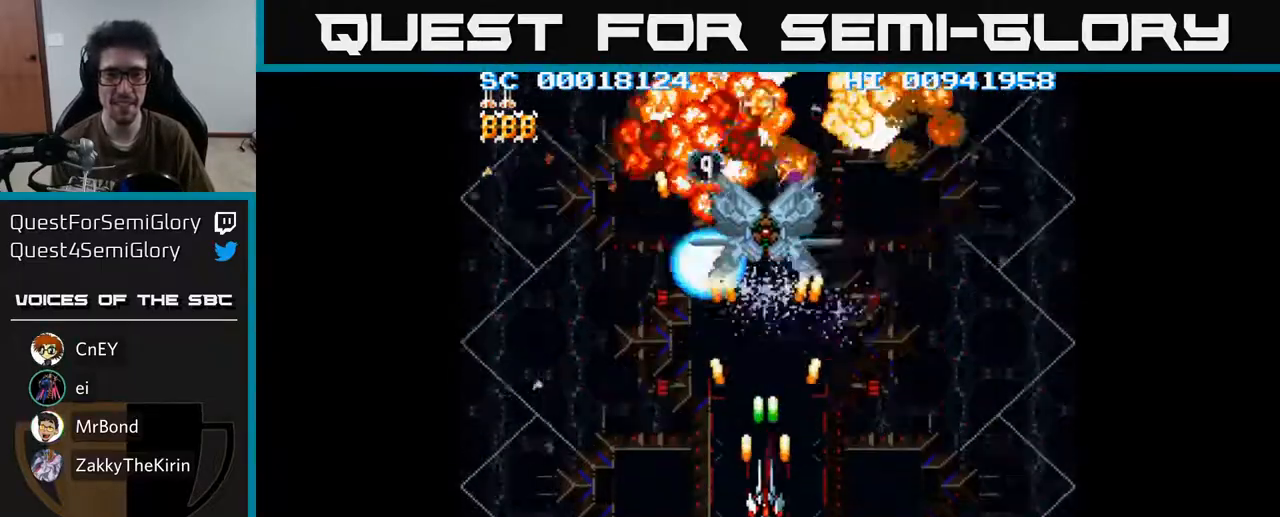
{"buttons": ["A", "DPAD_DOWN", "DPAD_RIGHT"], "left_stick": "center", "right_stick": "center", "events": [[183, "DPAD_RIGHT", "down"], [467, "DPAD_DOWN", "down"]]}
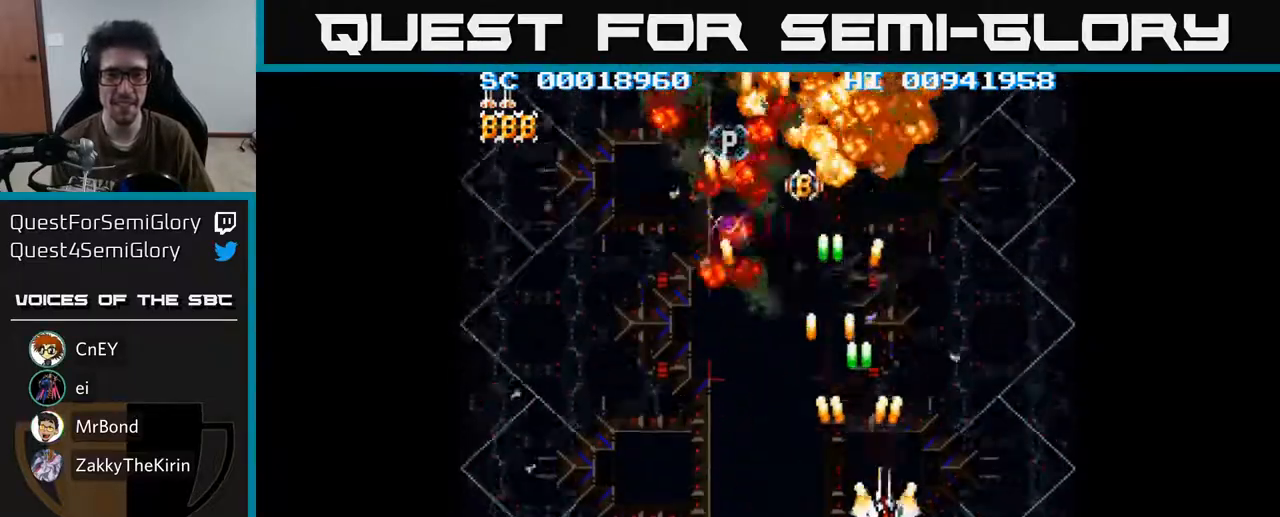
{"buttons": ["A", "DPAD_LEFT"], "left_stick": "center", "right_stick": "center", "events": [[50, "DPAD_RIGHT", "up"], [217, "DPAD_DOWN", "up"], [233, "DPAD_LEFT", "down"]]}
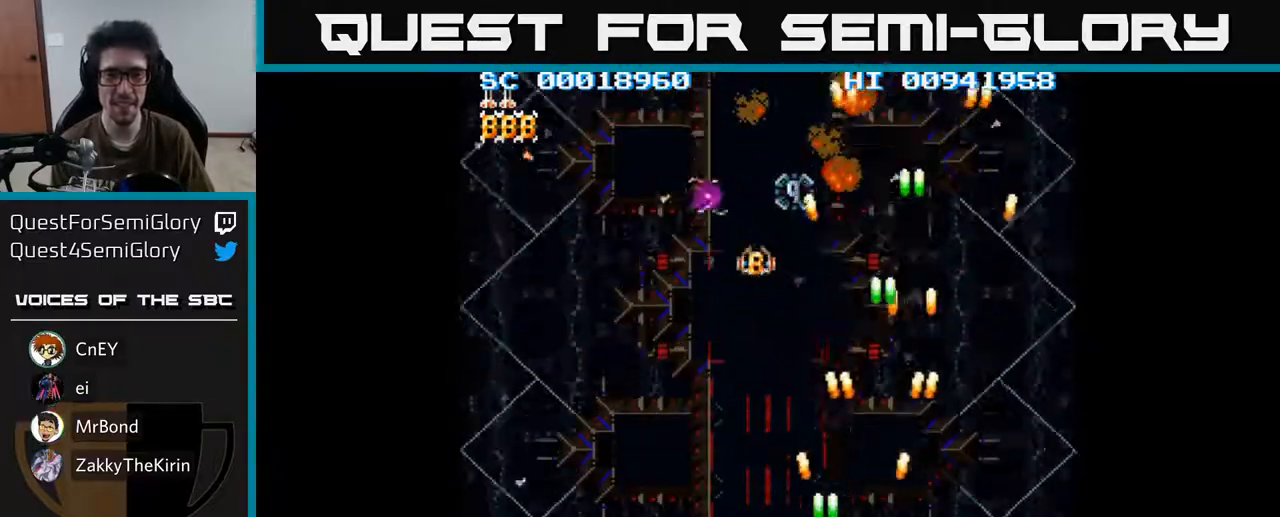
{"buttons": ["A", "DPAD_UP"], "left_stick": "center", "right_stick": "center", "events": [[167, "DPAD_UP", "down"], [217, "DPAD_LEFT", "up"]]}
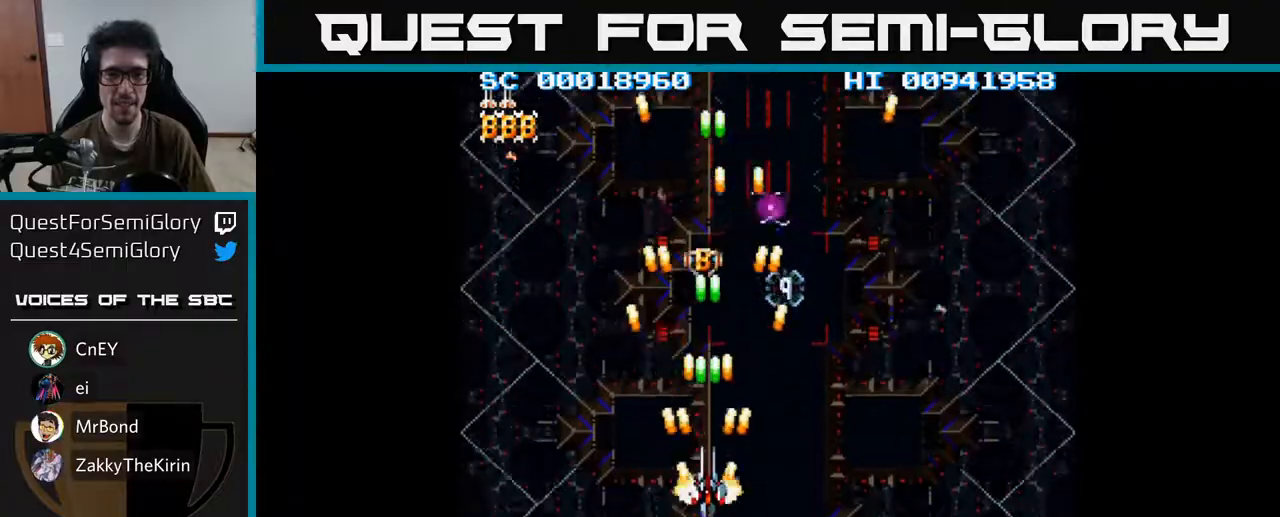
{"buttons": ["A", "DPAD_DOWN"], "left_stick": "center", "right_stick": "center", "events": [[350, "DPAD_RIGHT", "down"], [400, "DPAD_UP", "up"], [417, "DPAD_DOWN", "down"], [450, "DPAD_RIGHT", "up"]]}
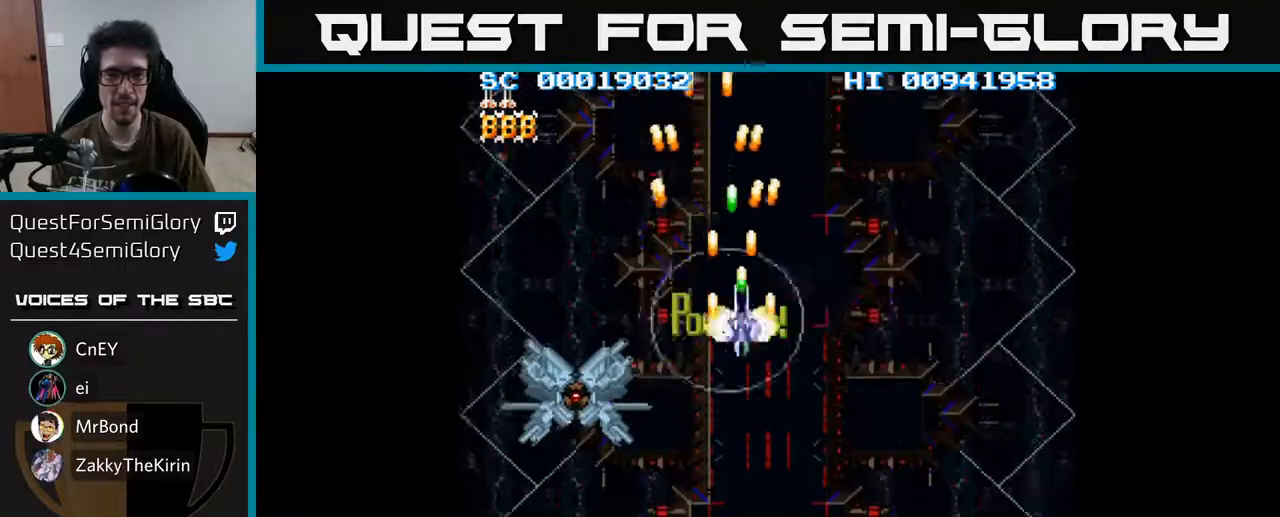
{"buttons": ["A", "DPAD_DOWN"], "left_stick": "center", "right_stick": "center", "events": [[33, "DPAD_LEFT", "down"], [183, "DPAD_LEFT", "up"]]}
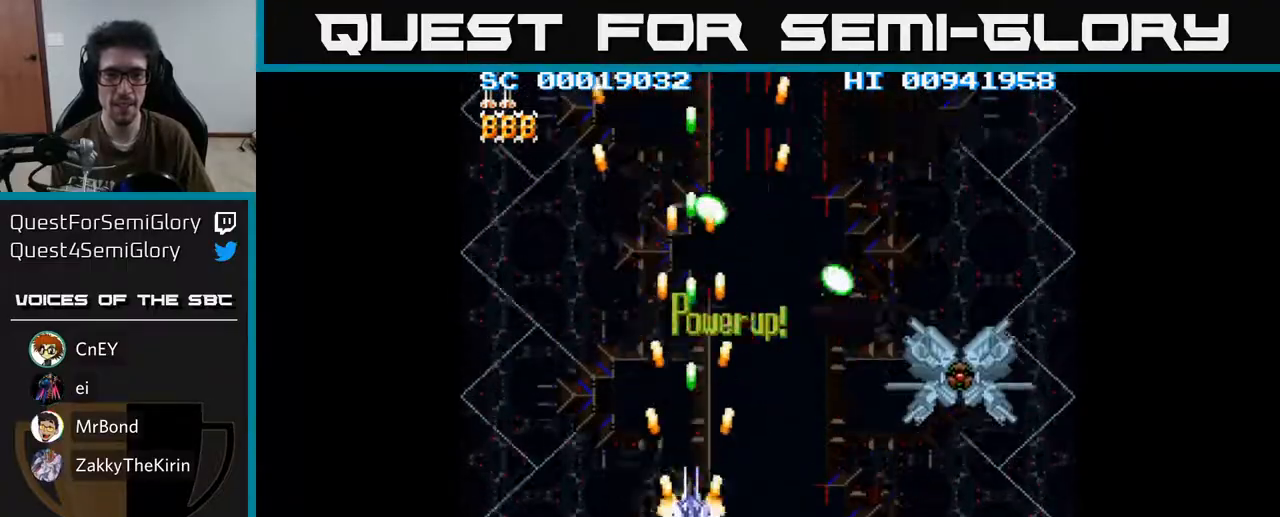
{"buttons": ["A"], "left_stick": "center", "right_stick": "center", "events": [[117, "DPAD_RIGHT", "down"], [167, "DPAD_RIGHT", "up"], [483, "DPAD_DOWN", "up"]]}
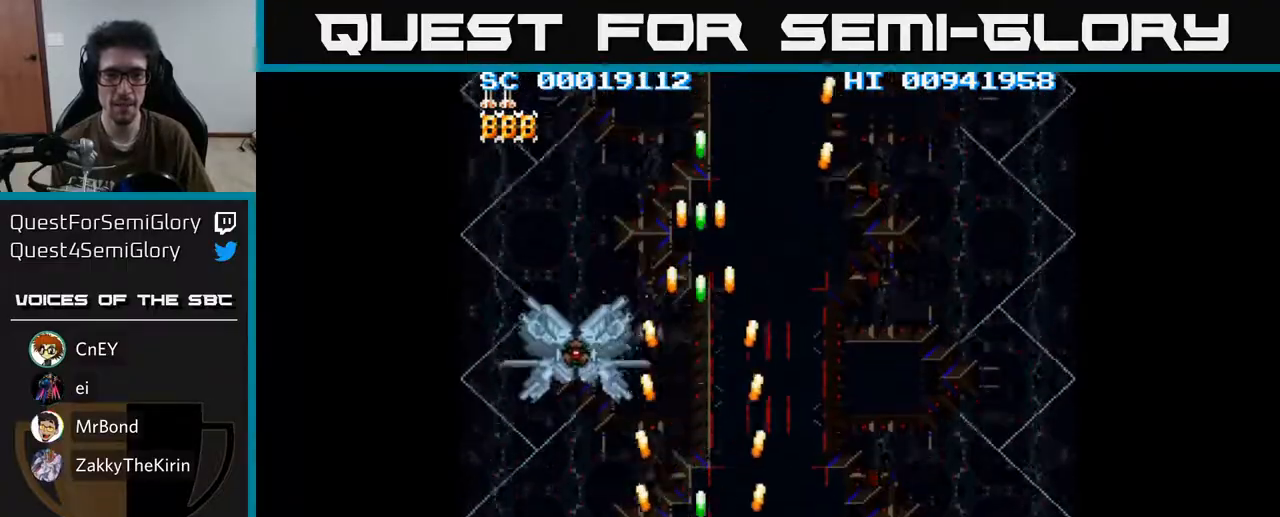
{"buttons": ["A"], "left_stick": "center", "right_stick": "center", "events": [[17, "DPAD_LEFT", "down"], [83, "DPAD_LEFT", "up"]]}
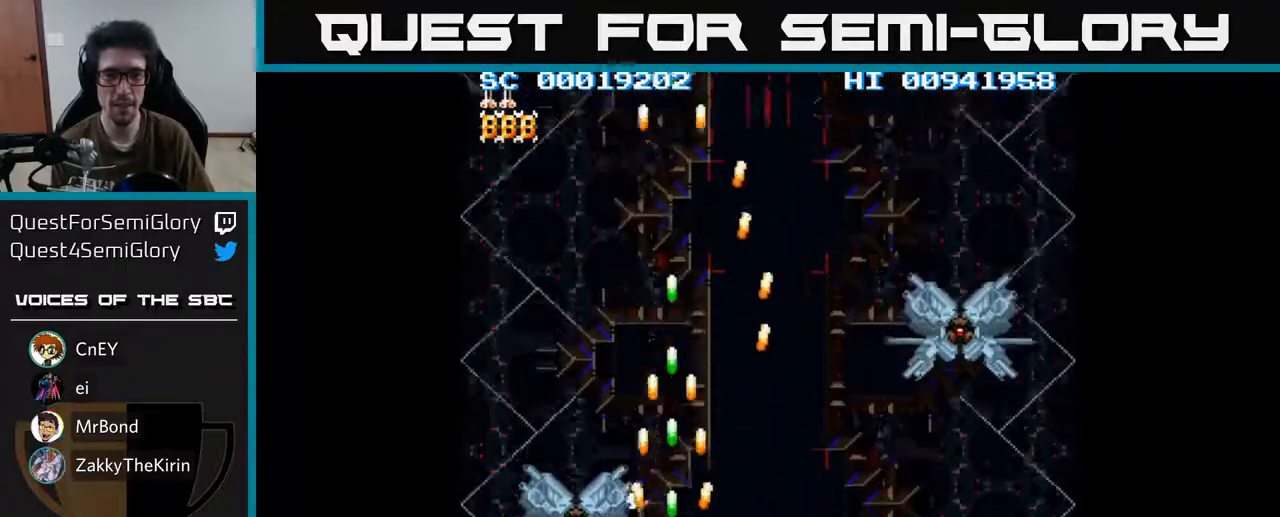
{"buttons": ["A"], "left_stick": "center", "right_stick": "center", "events": []}